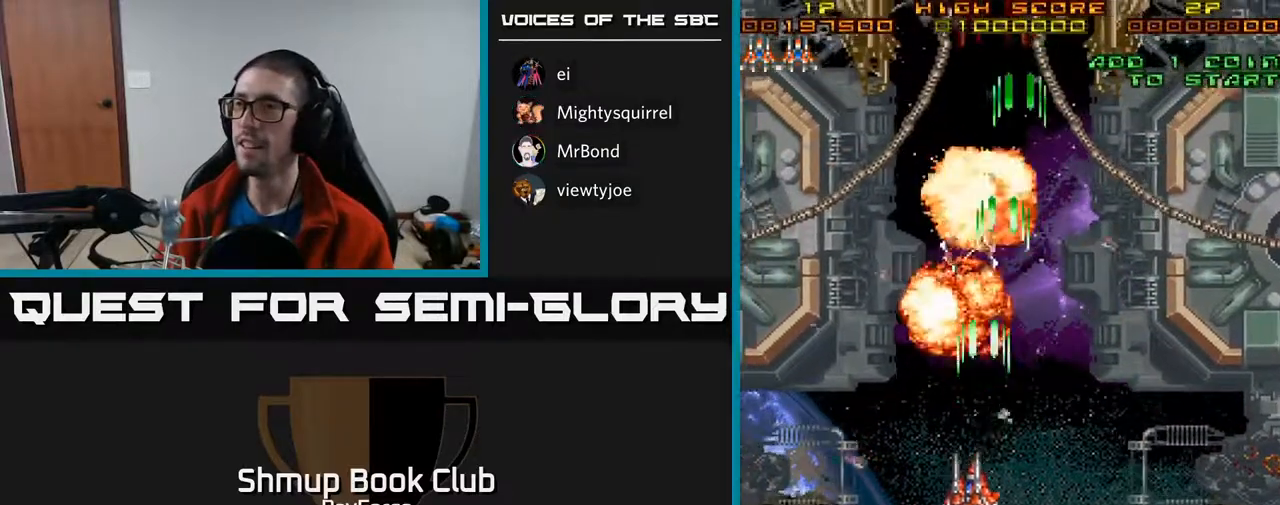
Gameplay with a controller (Xbox layout); each line is a JSON object with the inputs held at the frame after it. "events" lists button and stick changes between this image and that frame as [ms after this image, input, new state], when the widget could be followed in between. Not read: left_stick.
{"buttons": ["A", "DPAD_LEFT"], "right_stick": "center", "events": [[67, "DPAD_DOWN", "up"]]}
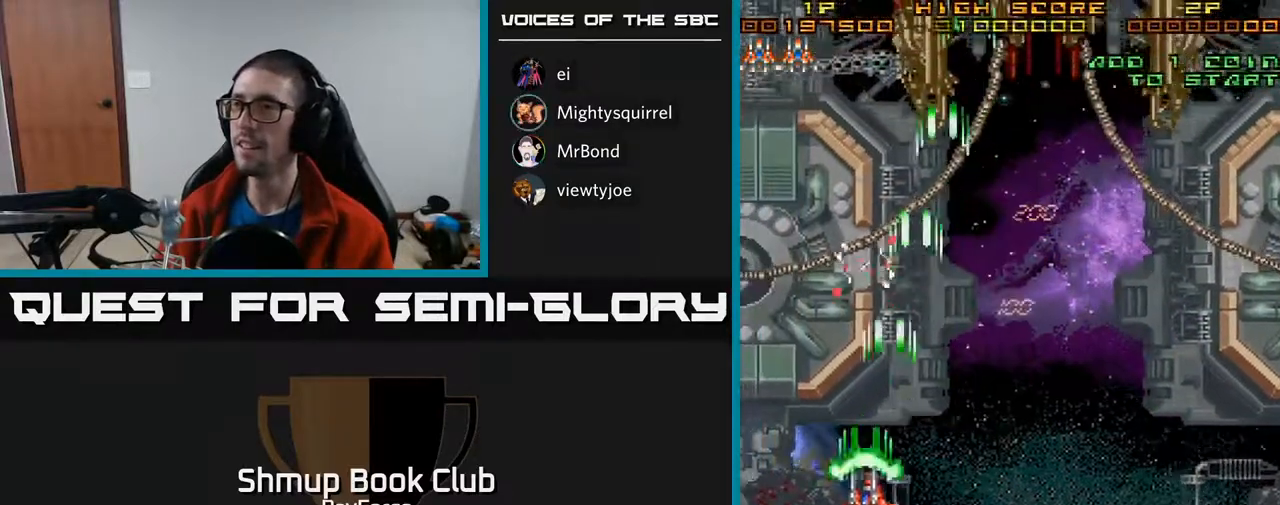
{"buttons": ["A", "DPAD_UP", "DPAD_RIGHT"], "right_stick": "center", "events": [[33, "DPAD_UP", "down"], [67, "DPAD_LEFT", "up"], [150, "DPAD_RIGHT", "down"]]}
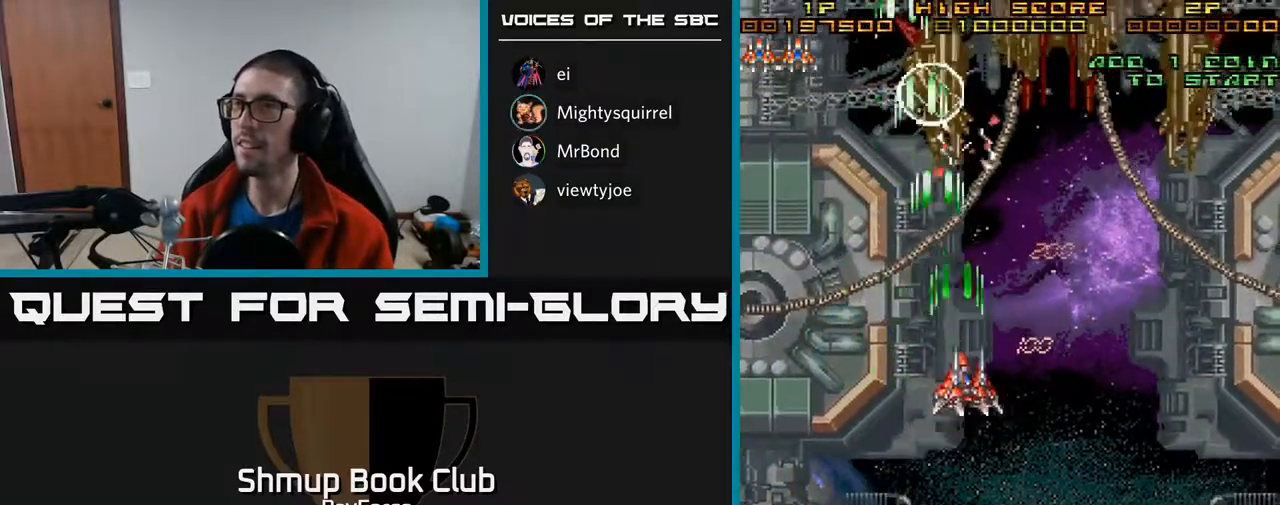
{"buttons": ["DPAD_UP", "DPAD_RIGHT"], "right_stick": "center", "events": [[167, "A", "up"], [350, "DPAD_RIGHT", "up"], [450, "DPAD_RIGHT", "down"]]}
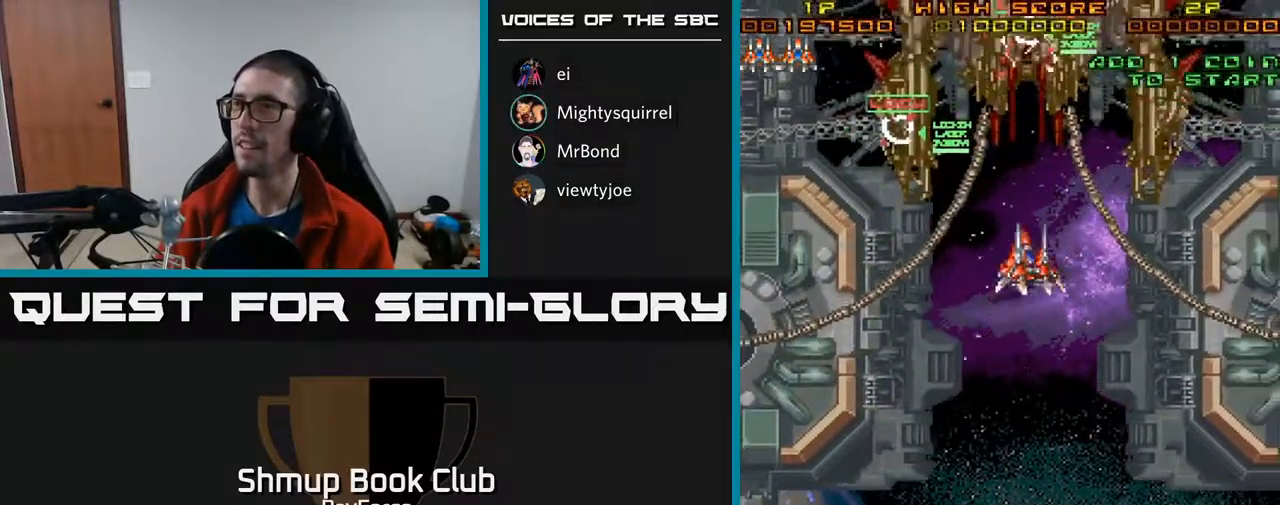
{"buttons": ["DPAD_DOWN", "DPAD_RIGHT"], "right_stick": "center", "events": [[150, "DPAD_UP", "up"], [267, "DPAD_DOWN", "down"]]}
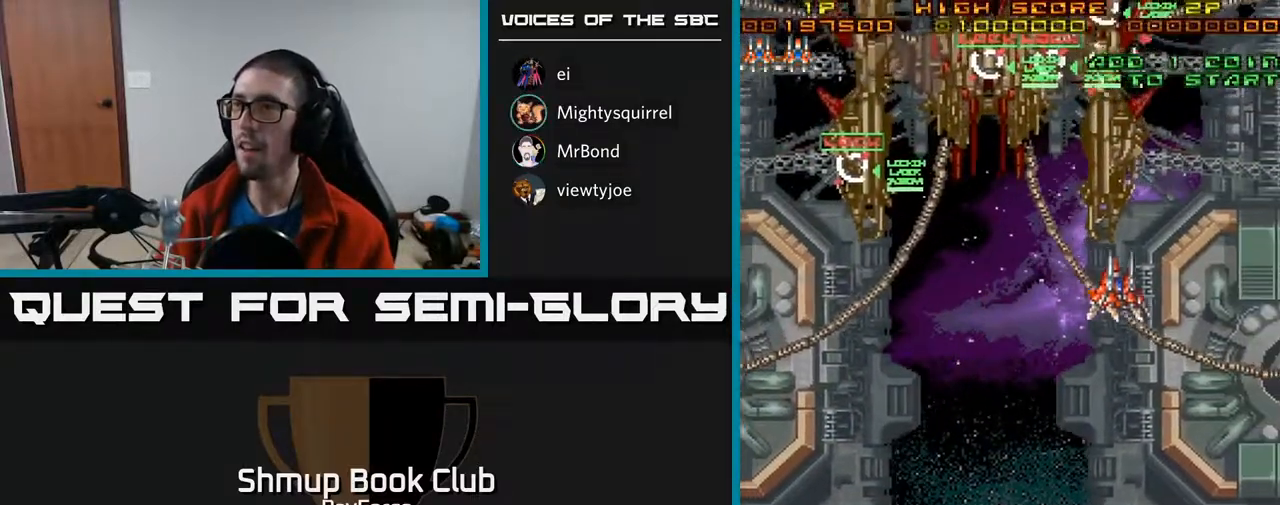
{"buttons": ["DPAD_UP", "DPAD_LEFT"], "right_stick": "center", "events": [[17, "DPAD_RIGHT", "up"], [167, "DPAD_LEFT", "down"], [183, "X", "down"], [267, "DPAD_DOWN", "up"], [300, "X", "up"], [350, "DPAD_UP", "down"]]}
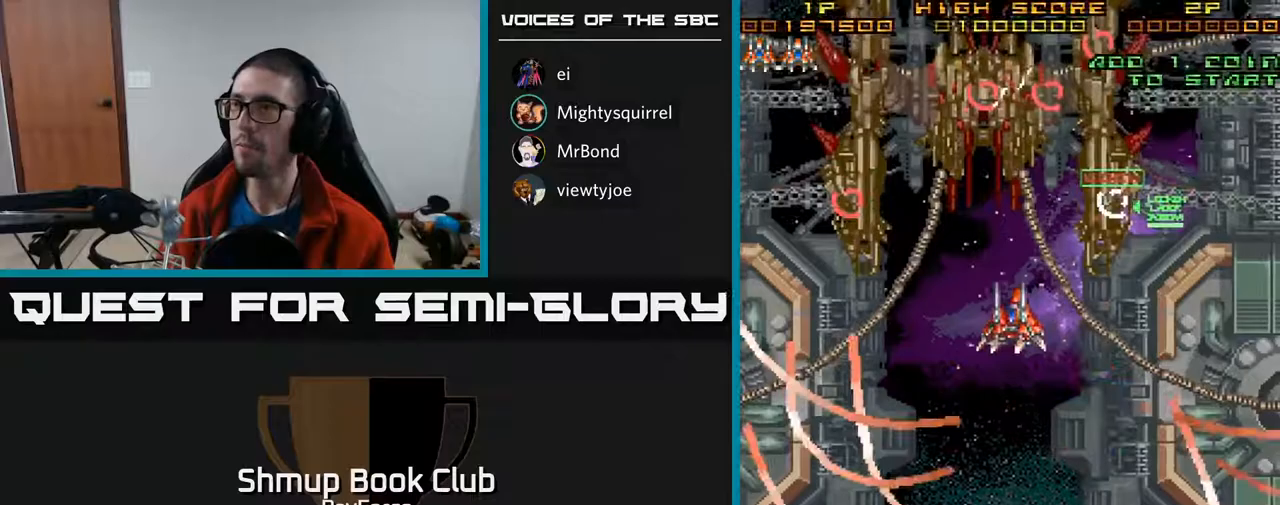
{"buttons": ["DPAD_DOWN", "DPAD_LEFT"], "right_stick": "center", "events": [[67, "DPAD_UP", "up"], [433, "DPAD_DOWN", "down"]]}
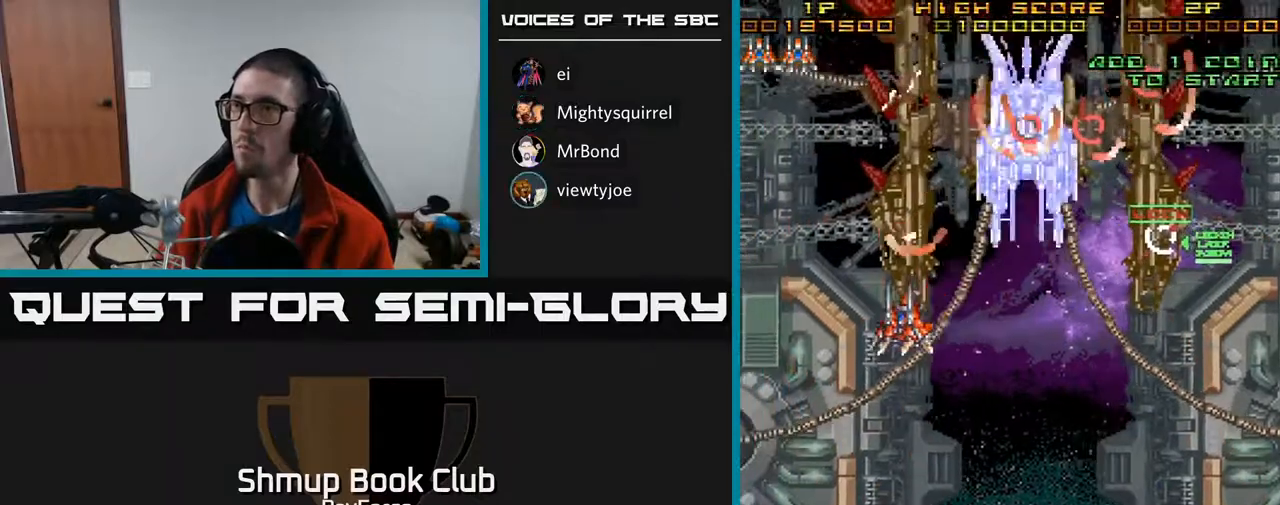
{"buttons": ["DPAD_RIGHT"], "right_stick": "center", "events": [[67, "DPAD_LEFT", "up"], [200, "DPAD_RIGHT", "down"], [300, "DPAD_DOWN", "up"], [350, "DPAD_UP", "down"], [467, "DPAD_UP", "up"]]}
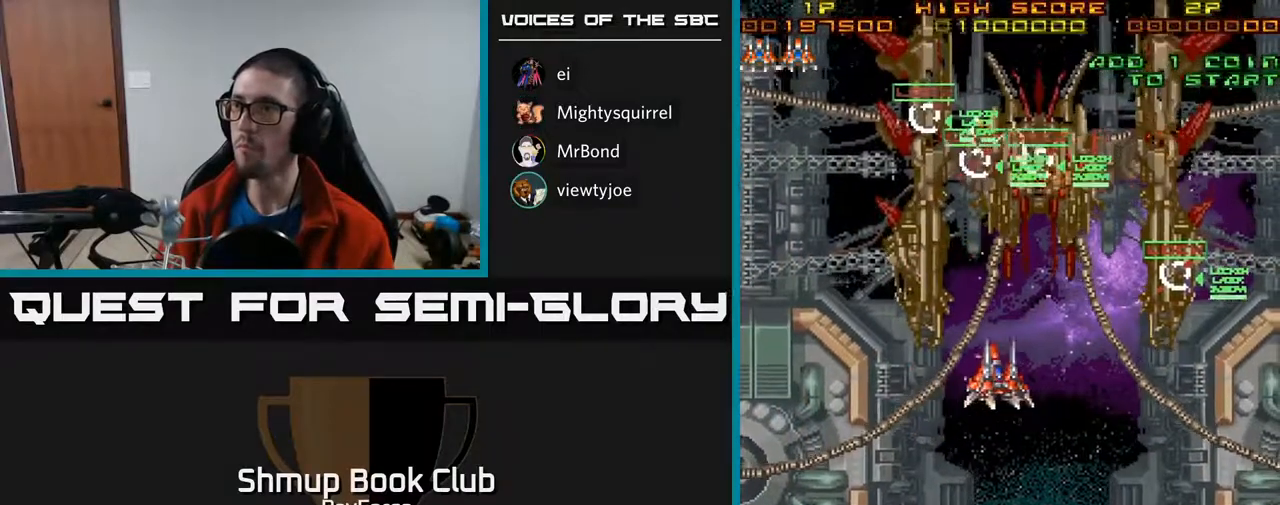
{"buttons": ["X", "DPAD_DOWN", "DPAD_RIGHT"], "right_stick": "center", "events": [[100, "DPAD_DOWN", "down"], [167, "DPAD_DOWN", "up"], [367, "DPAD_DOWN", "down"], [500, "X", "down"]]}
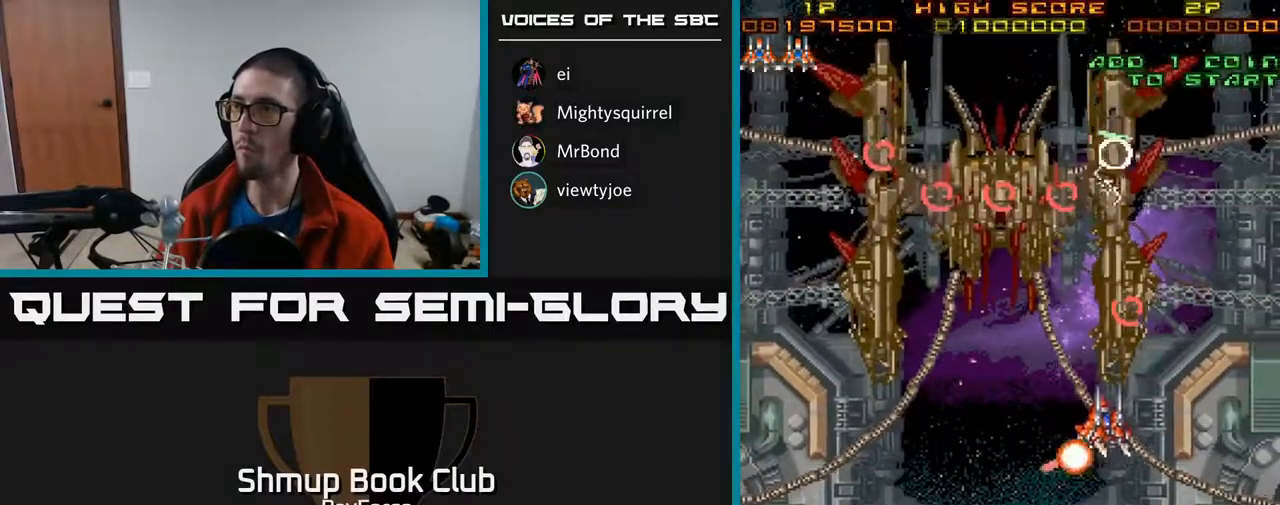
{"buttons": ["DPAD_LEFT"], "right_stick": "center", "events": [[183, "DPAD_RIGHT", "up"], [200, "X", "up"], [400, "DPAD_LEFT", "down"], [450, "DPAD_DOWN", "up"]]}
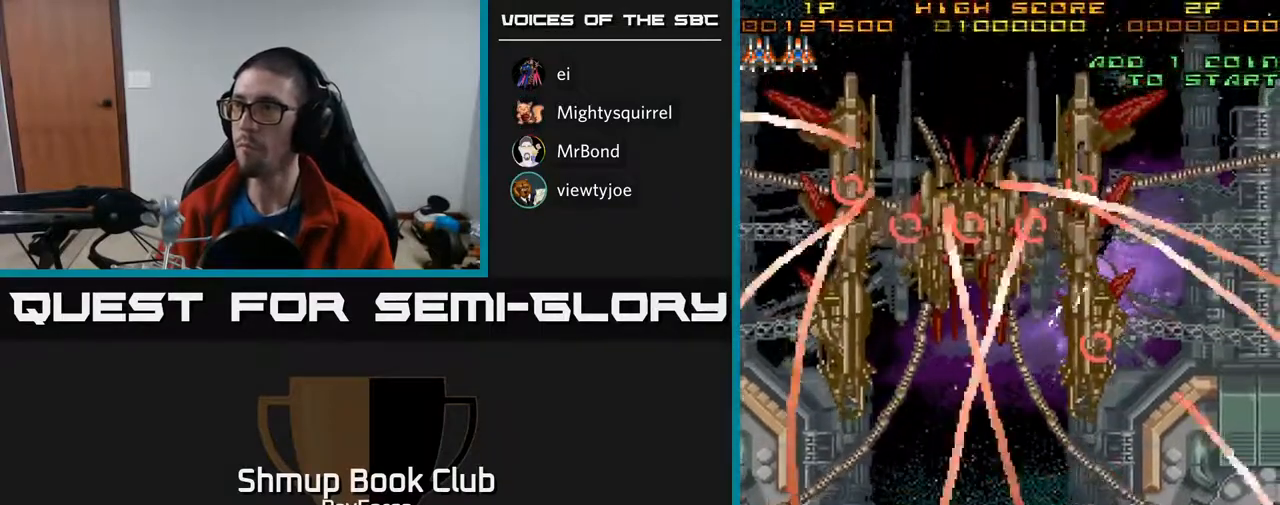
{"buttons": ["DPAD_UP"], "right_stick": "center", "events": [[83, "DPAD_UP", "down"], [133, "DPAD_LEFT", "up"], [167, "DPAD_RIGHT", "down"], [450, "DPAD_RIGHT", "up"]]}
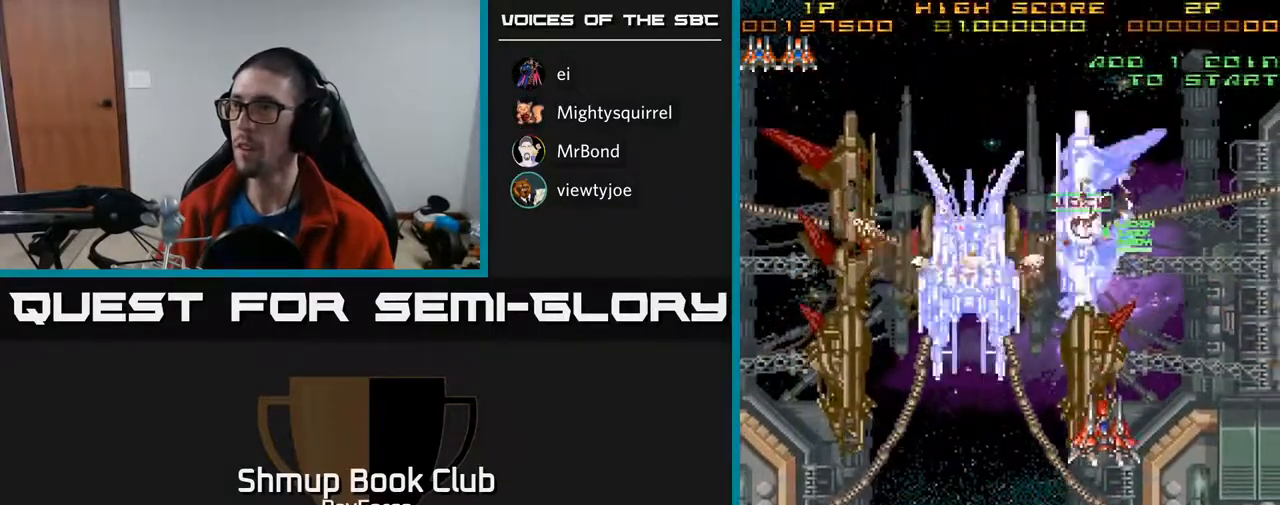
{"buttons": ["DPAD_DOWN", "DPAD_LEFT"], "right_stick": "center", "events": [[33, "DPAD_LEFT", "down"], [67, "DPAD_UP", "up"], [150, "DPAD_DOWN", "down"]]}
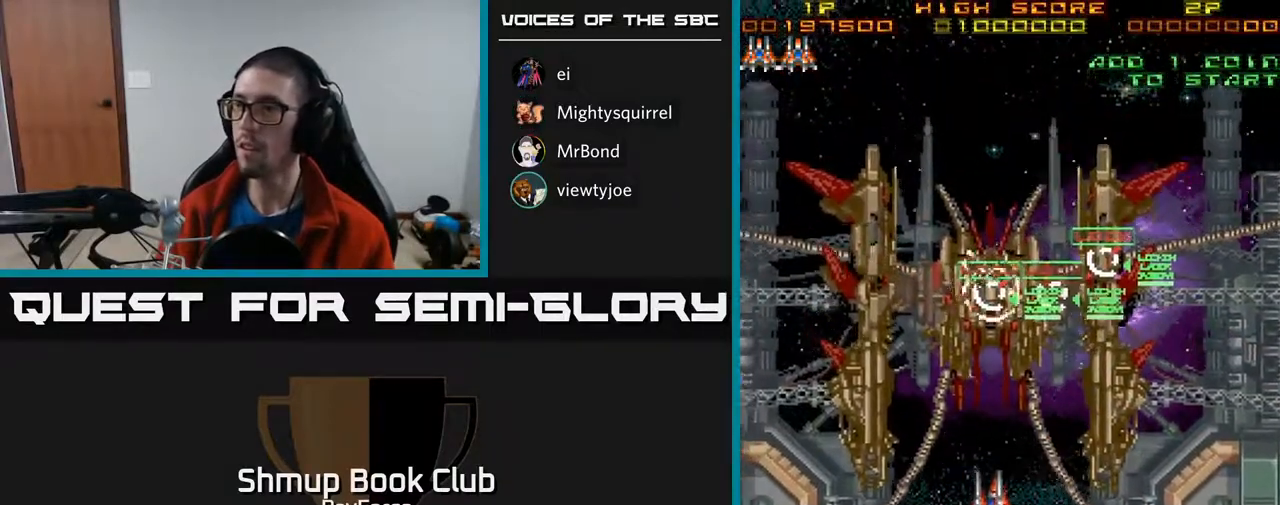
{"buttons": ["X", "DPAD_DOWN", "DPAD_RIGHT"], "right_stick": "center", "events": [[167, "DPAD_DOWN", "up"], [417, "X", "down"], [433, "DPAD_DOWN", "down"], [450, "DPAD_LEFT", "up"], [500, "DPAD_RIGHT", "down"]]}
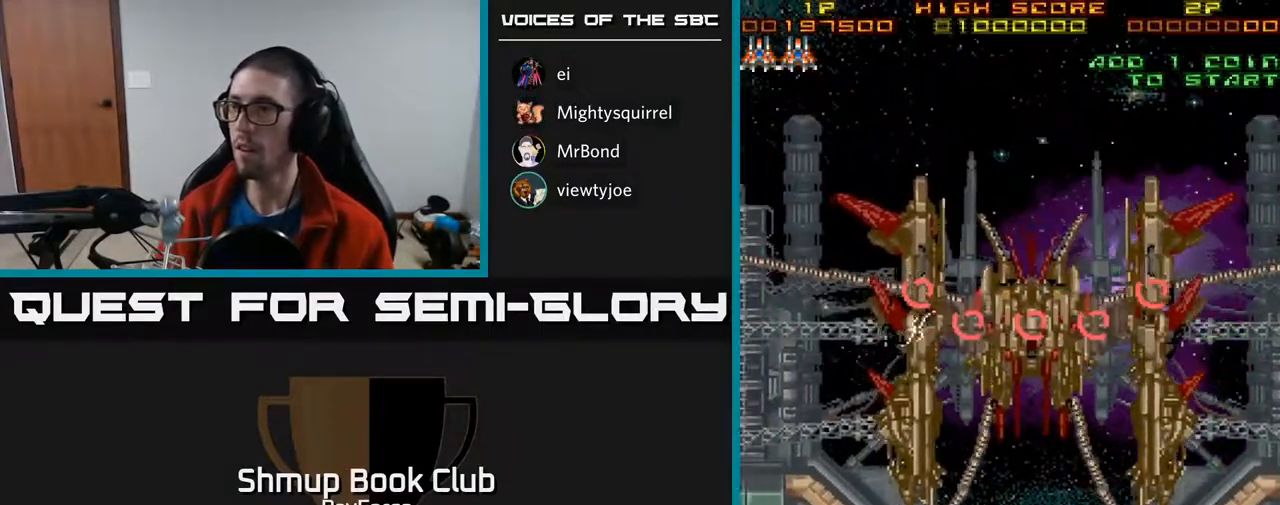
{"buttons": ["DPAD_RIGHT"], "right_stick": "center", "events": [[67, "X", "up"], [133, "DPAD_DOWN", "up"]]}
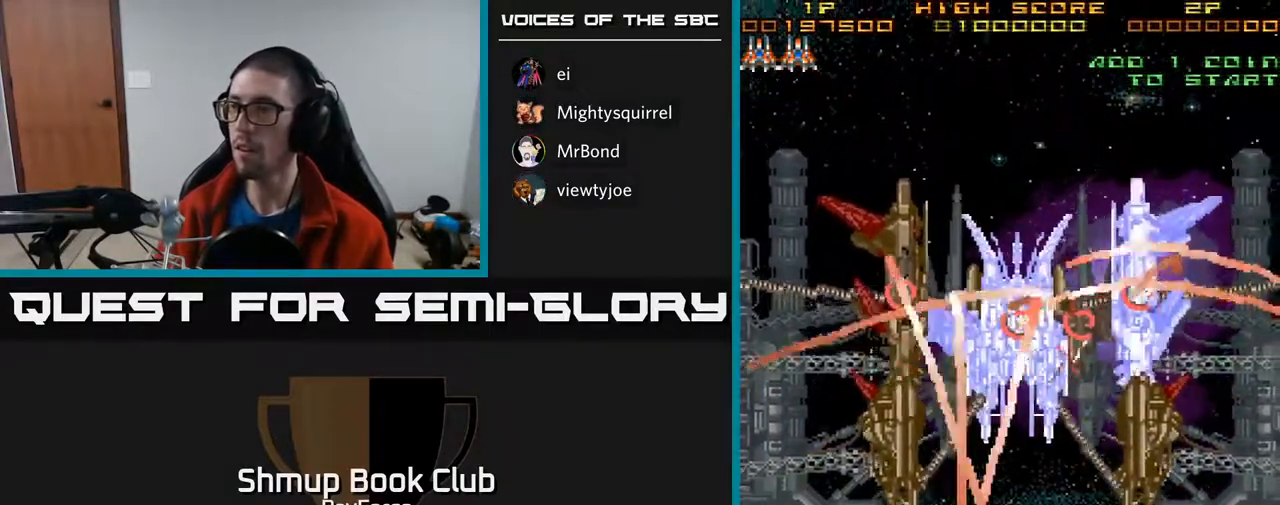
{"buttons": ["DPAD_DOWN", "DPAD_LEFT"], "right_stick": "center", "events": [[133, "DPAD_UP", "down"], [317, "DPAD_RIGHT", "up"], [433, "DPAD_UP", "up"], [467, "DPAD_DOWN", "down"], [500, "DPAD_LEFT", "down"]]}
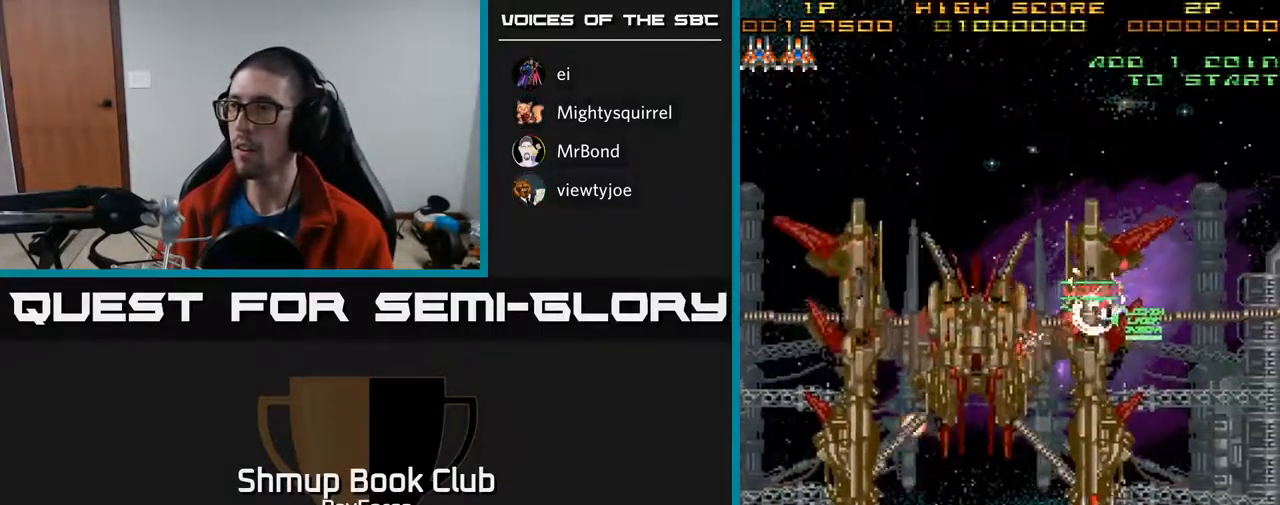
{"buttons": ["DPAD_LEFT"], "right_stick": "center", "events": [[317, "DPAD_DOWN", "up"]]}
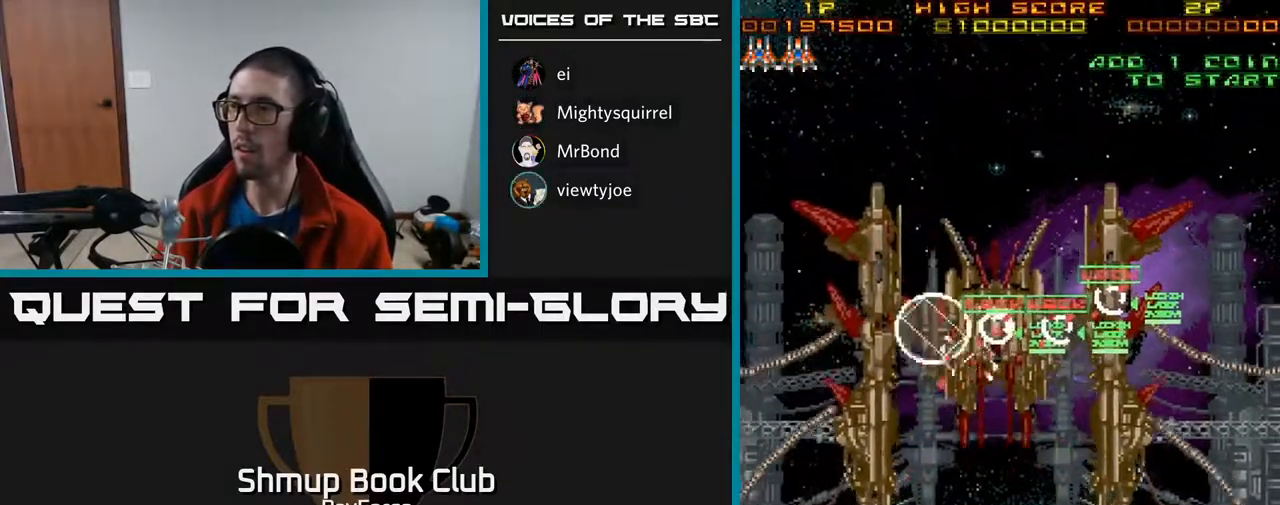
{"buttons": ["DPAD_LEFT"], "right_stick": "center", "events": [[67, "DPAD_UP", "down"], [500, "DPAD_UP", "up"]]}
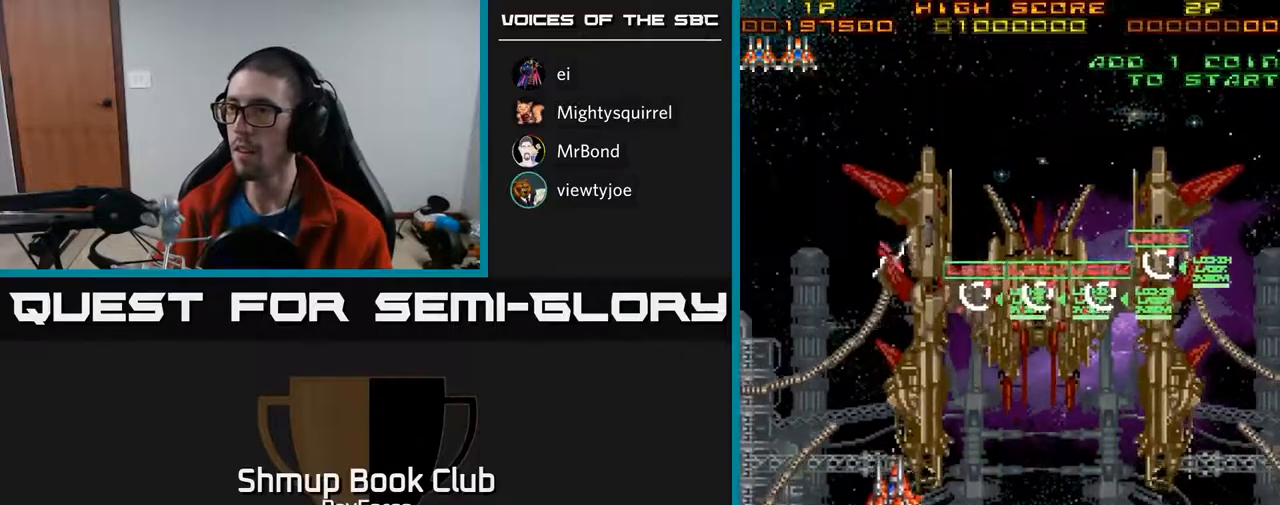
{"buttons": ["DPAD_RIGHT"], "right_stick": "center", "events": [[50, "DPAD_DOWN", "down"], [50, "DPAD_LEFT", "up"], [50, "X", "down"], [83, "DPAD_RIGHT", "down"], [183, "X", "up"], [367, "DPAD_DOWN", "up"]]}
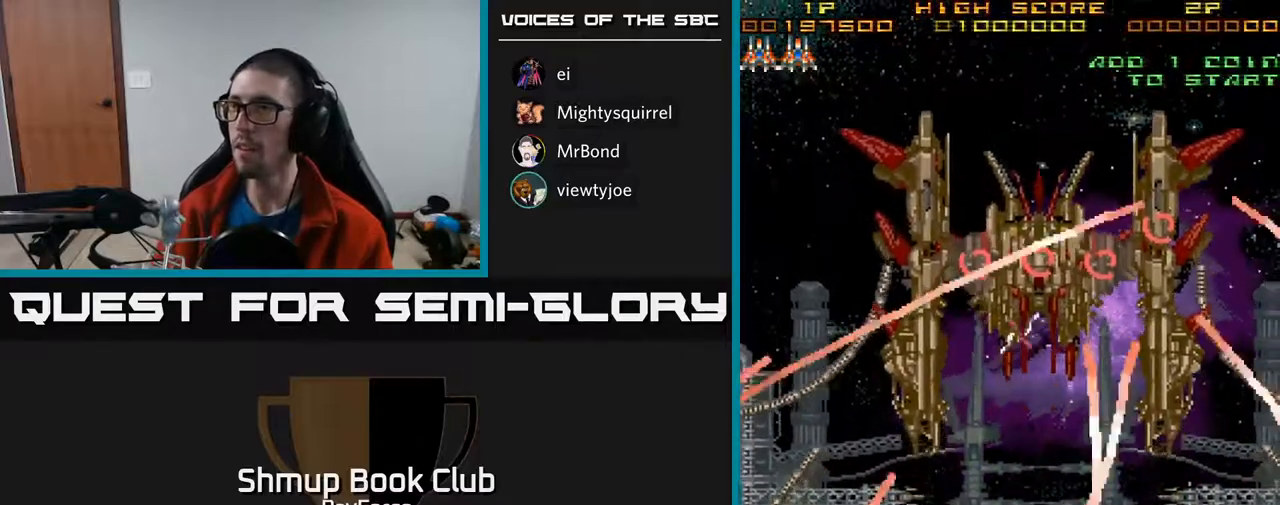
{"buttons": ["DPAD_RIGHT"], "right_stick": "center", "events": []}
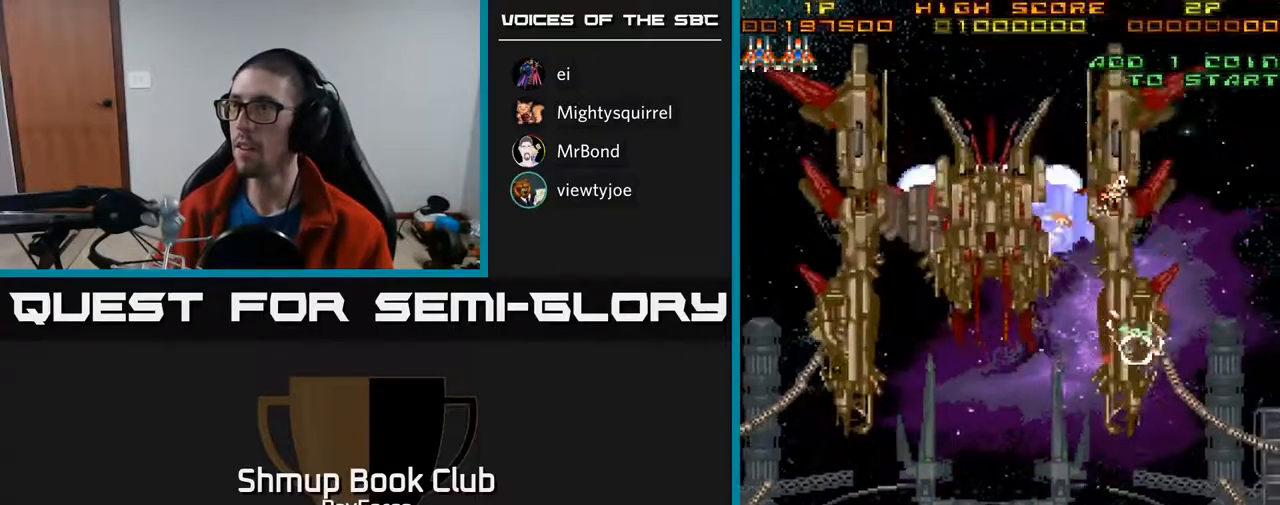
{"buttons": ["DPAD_UP"], "right_stick": "center", "events": [[50, "DPAD_UP", "down"], [67, "DPAD_RIGHT", "up"], [200, "DPAD_LEFT", "down"], [300, "DPAD_LEFT", "up"]]}
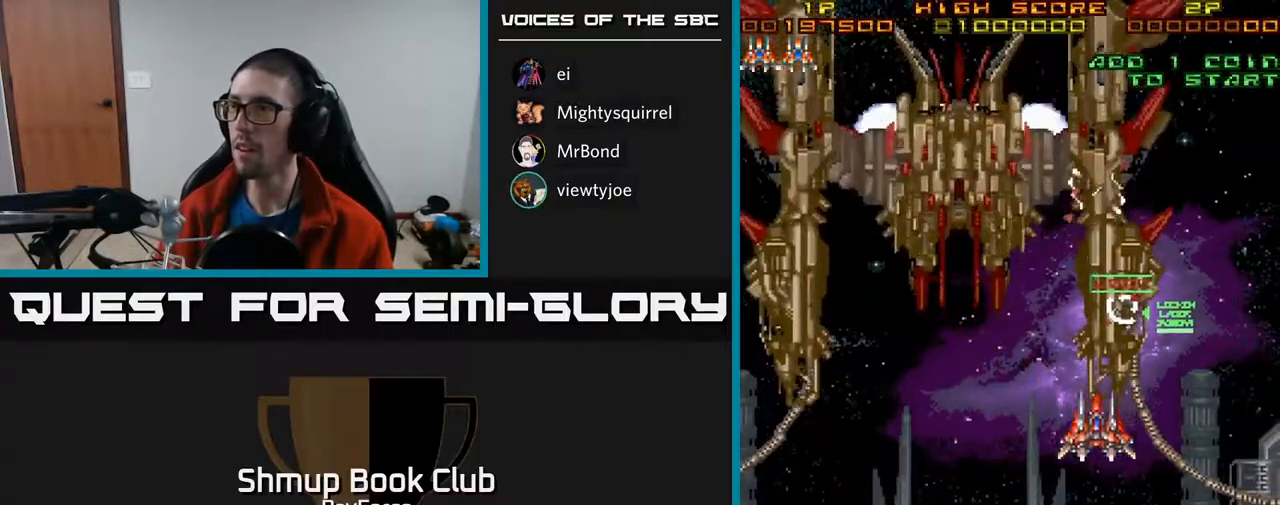
{"buttons": ["A", "DPAD_DOWN"], "right_stick": "center", "events": [[117, "DPAD_UP", "up"], [133, "DPAD_DOWN", "down"], [133, "DPAD_LEFT", "down"], [133, "X", "down"], [217, "DPAD_LEFT", "up"], [283, "X", "up"], [333, "DPAD_RIGHT", "down"], [350, "A", "down"], [483, "DPAD_RIGHT", "up"]]}
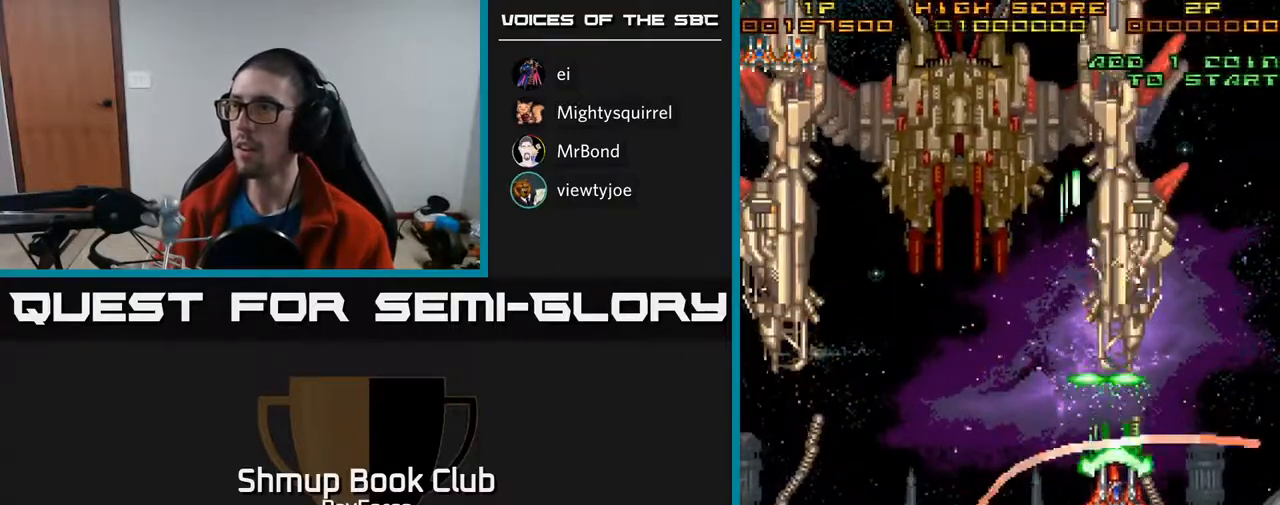
{"buttons": ["A", "DPAD_DOWN"], "right_stick": "center", "events": [[100, "DPAD_RIGHT", "down"], [150, "DPAD_RIGHT", "up"]]}
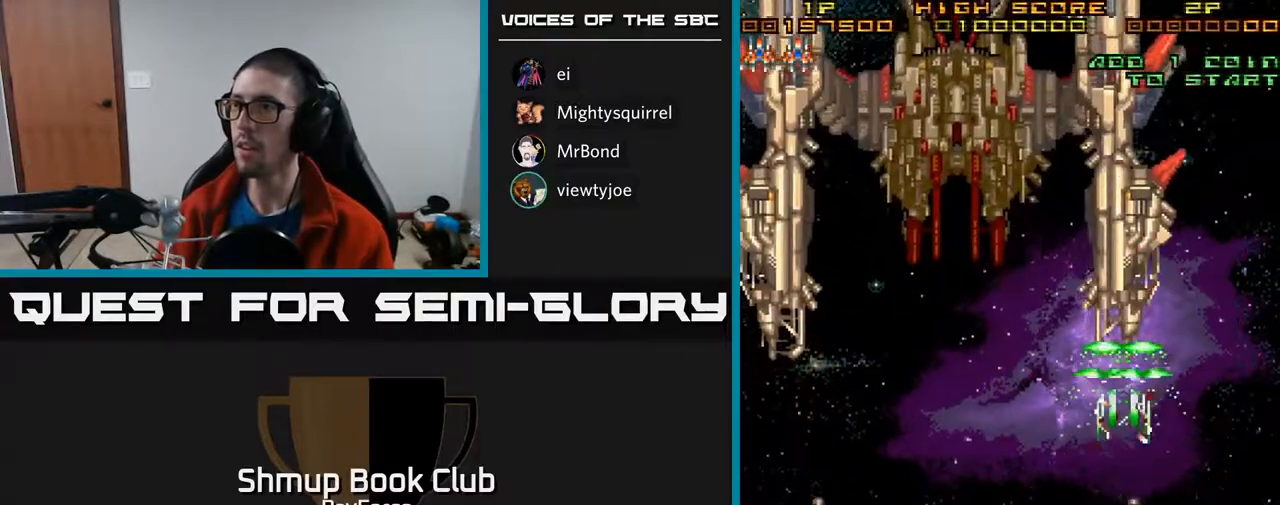
{"buttons": ["A"], "right_stick": "center", "events": [[67, "DPAD_DOWN", "up"]]}
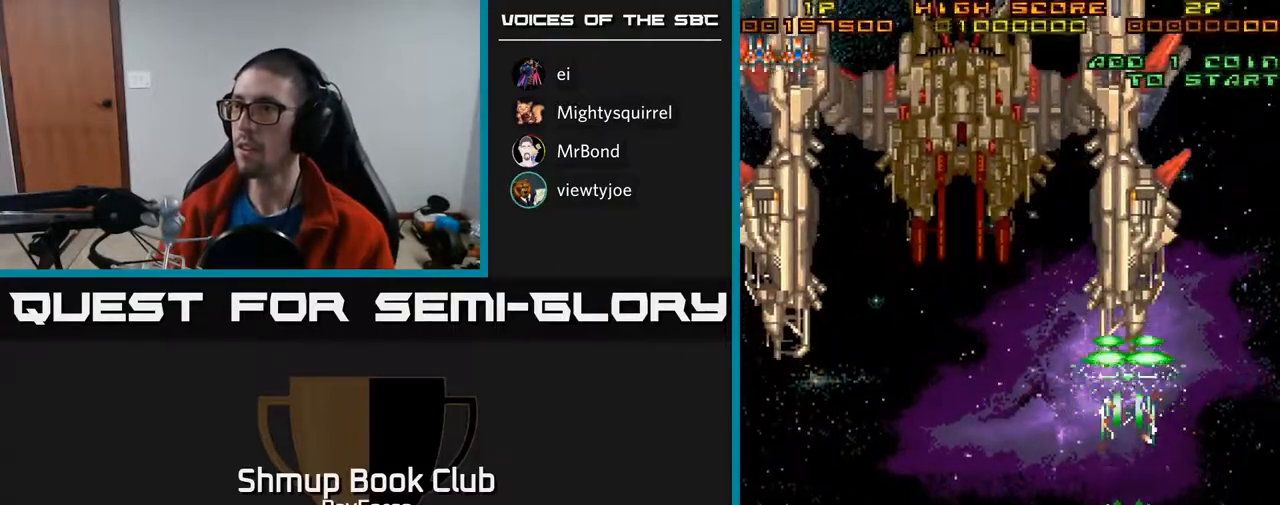
{"buttons": ["A"], "right_stick": "center", "events": []}
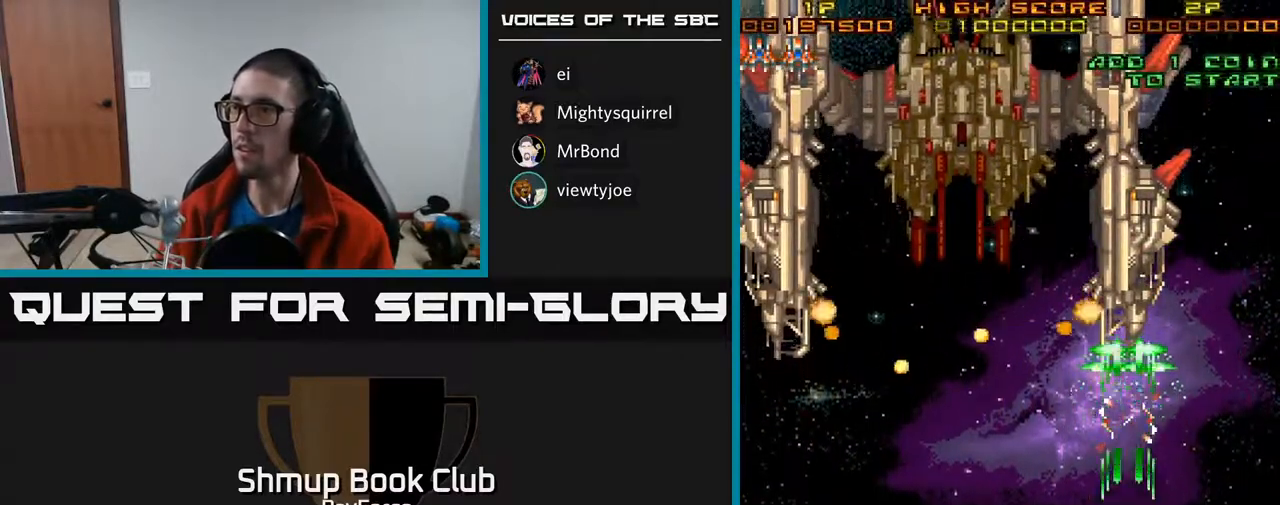
{"buttons": ["A"], "right_stick": "center", "events": []}
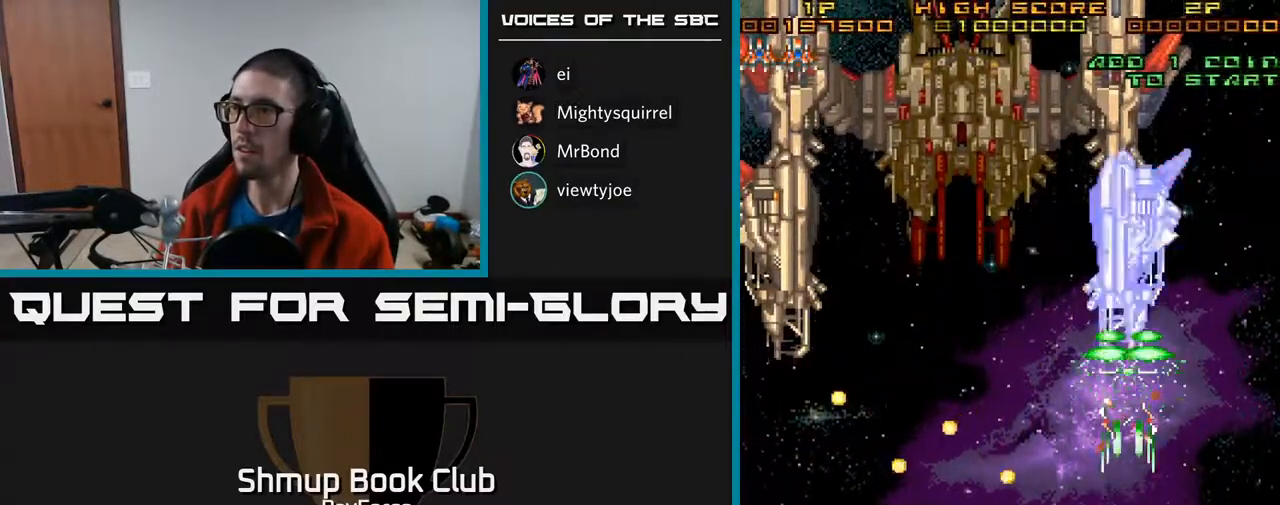
{"buttons": ["A", "DPAD_UP"], "right_stick": "center", "events": [[167, "DPAD_UP", "down"]]}
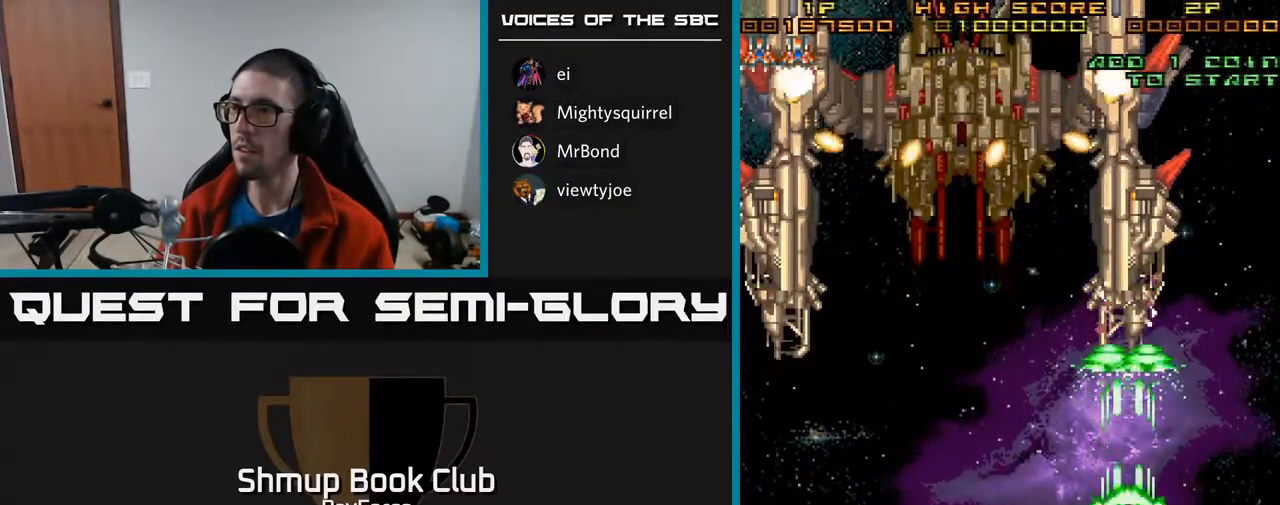
{"buttons": ["A"], "right_stick": "center", "events": [[217, "DPAD_UP", "up"]]}
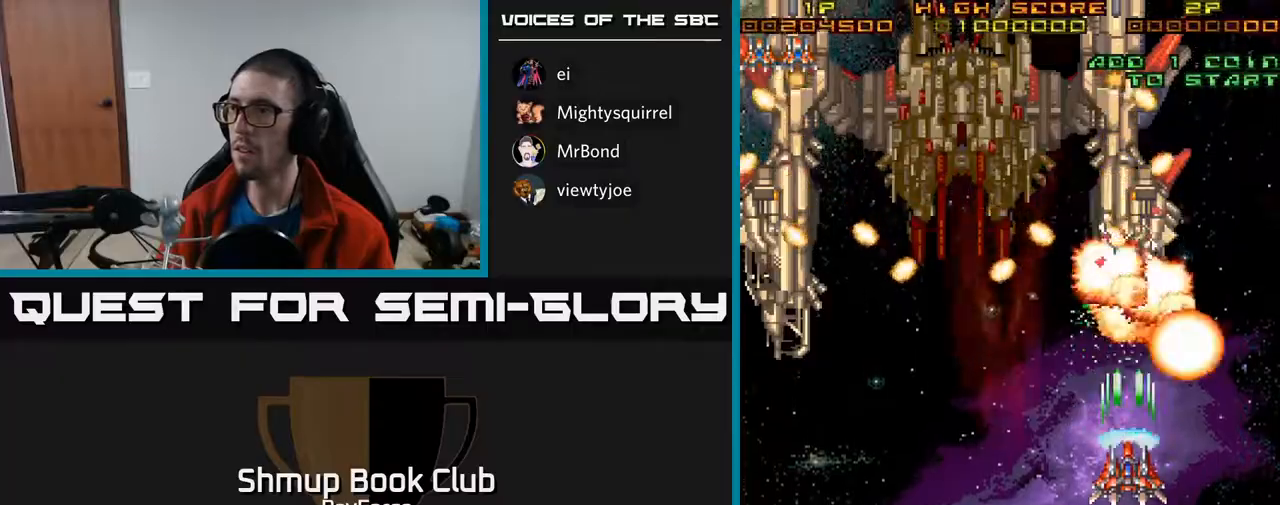
{"buttons": ["A", "DPAD_RIGHT"], "right_stick": "center", "events": [[117, "DPAD_DOWN", "down"], [417, "DPAD_RIGHT", "down"], [467, "DPAD_DOWN", "up"]]}
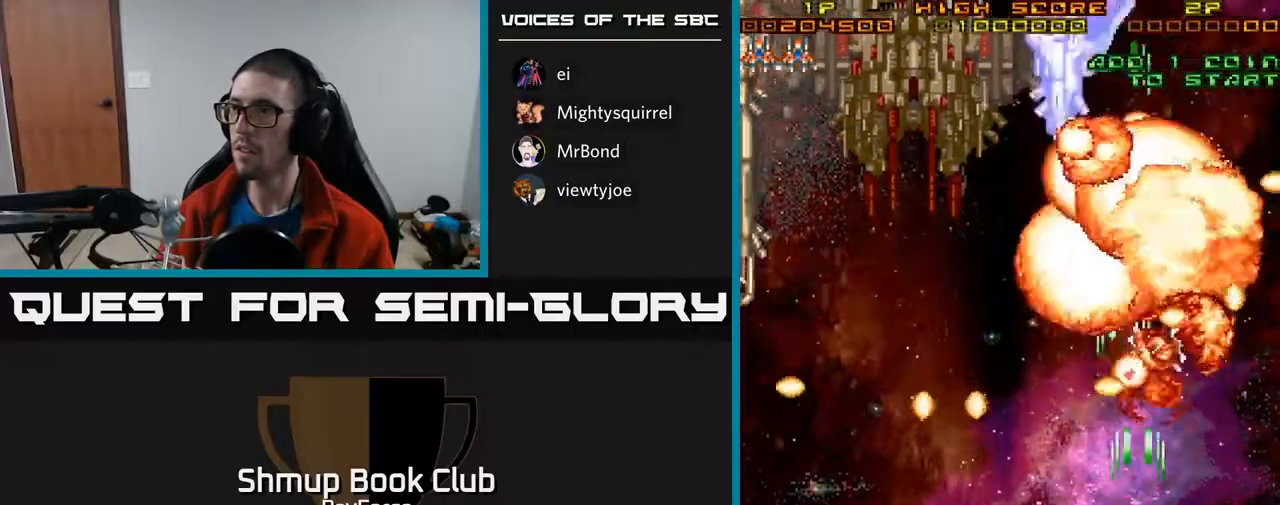
{"buttons": ["A"], "right_stick": "center", "events": [[367, "DPAD_RIGHT", "up"]]}
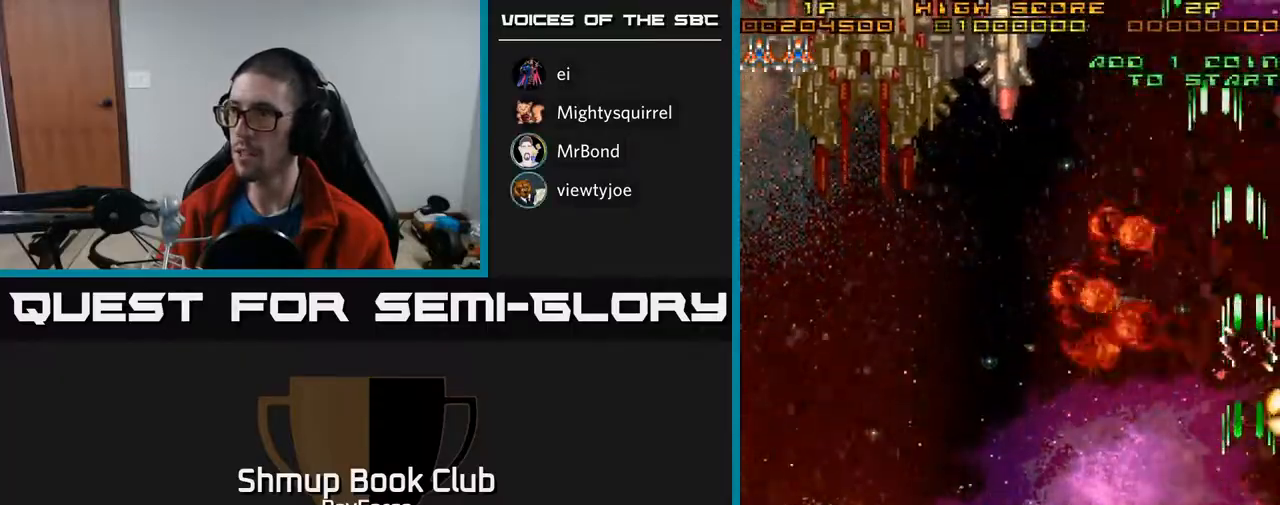
{"buttons": ["A", "DPAD_LEFT"], "right_stick": "center", "events": [[17, "DPAD_LEFT", "down"], [50, "DPAD_UP", "down"], [367, "DPAD_UP", "up"]]}
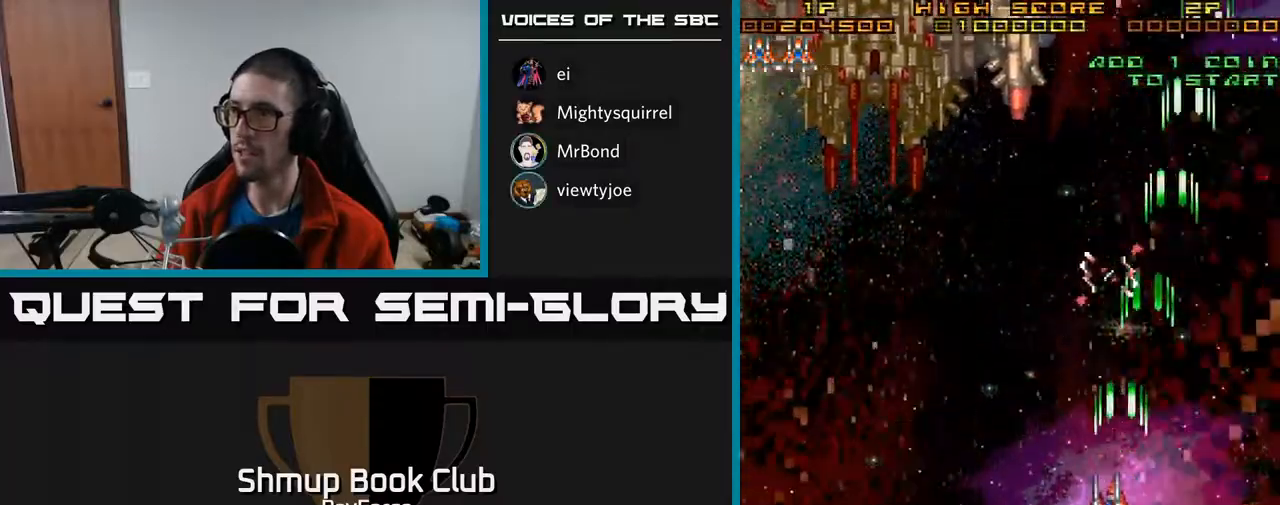
{"buttons": ["A", "DPAD_LEFT"], "right_stick": "center", "events": [[283, "DPAD_UP", "down"], [433, "DPAD_UP", "up"]]}